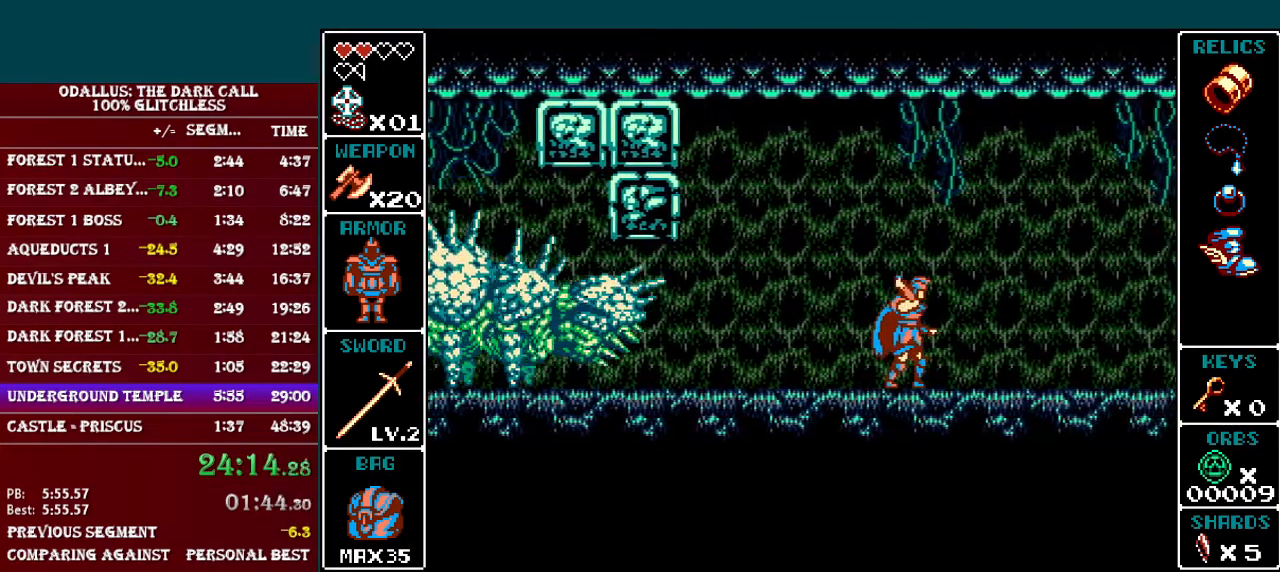
Gameplay with a controller (Nintendo layout); each line is a JSON object with the inputs held at the frame after it. "events" lists button and stick changes between this image and that frame as [ms after this image, input, new state], when the widget could be followed in between. Not read: L3 R3.
{"buttons": ["DPAD_RIGHT"], "events": [[66, "Y", "down"], [166, "Y", "up"], [283, "Y", "down"], [383, "Y", "up"]]}
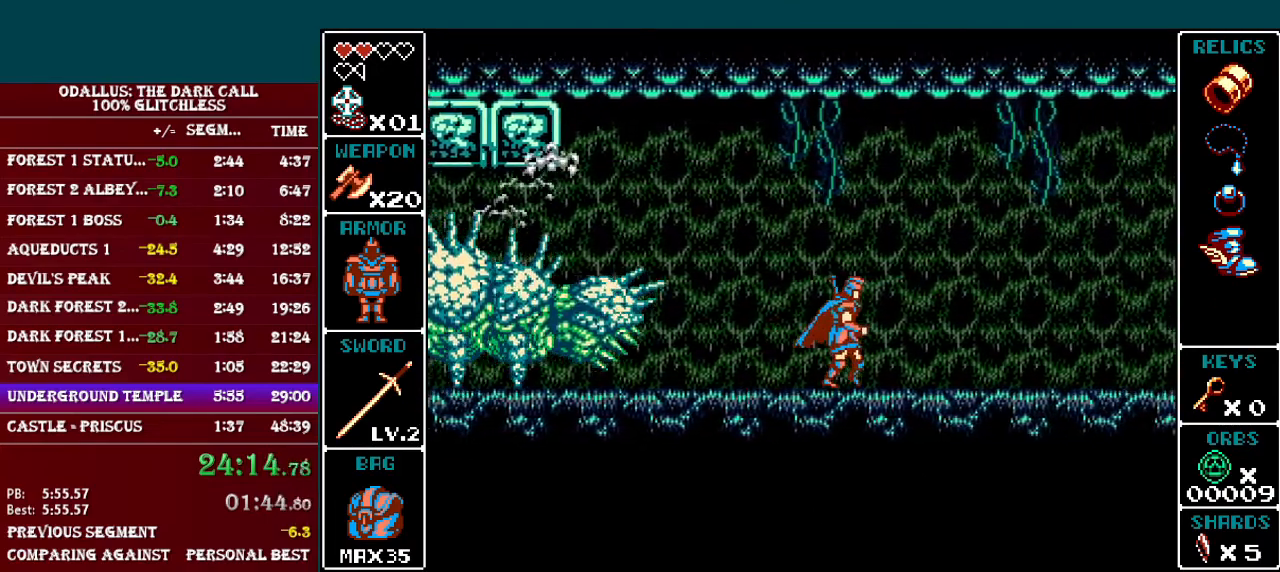
{"buttons": ["L1", "DPAD_RIGHT"], "events": [[384, "L1", "down"]]}
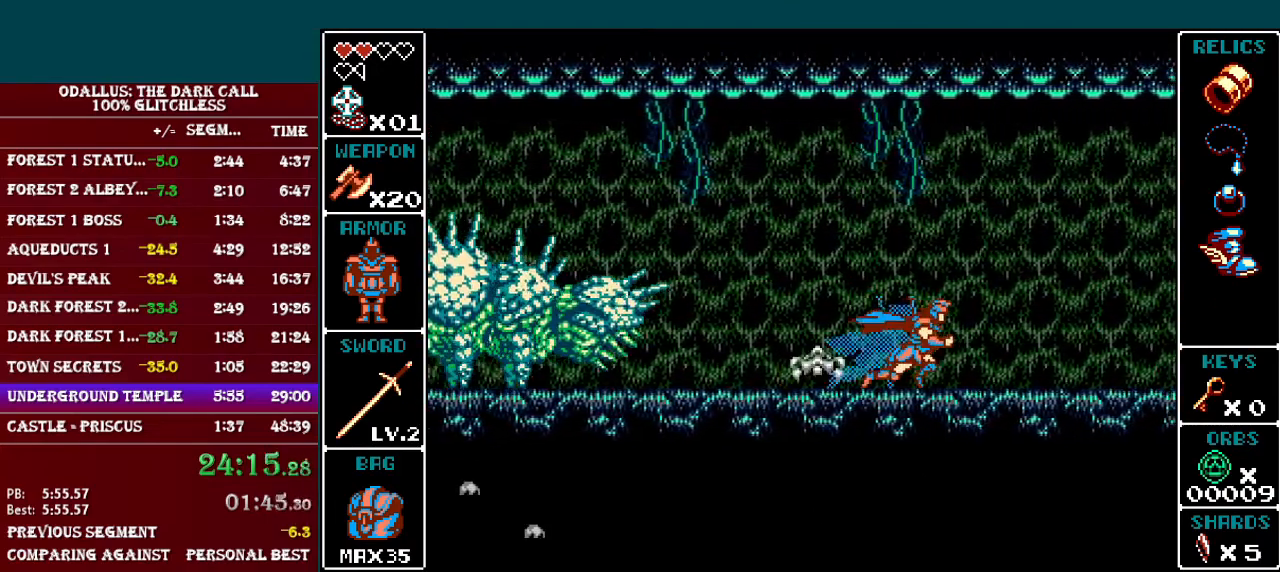
{"buttons": ["DPAD_RIGHT"], "events": [[233, "L1", "up"]]}
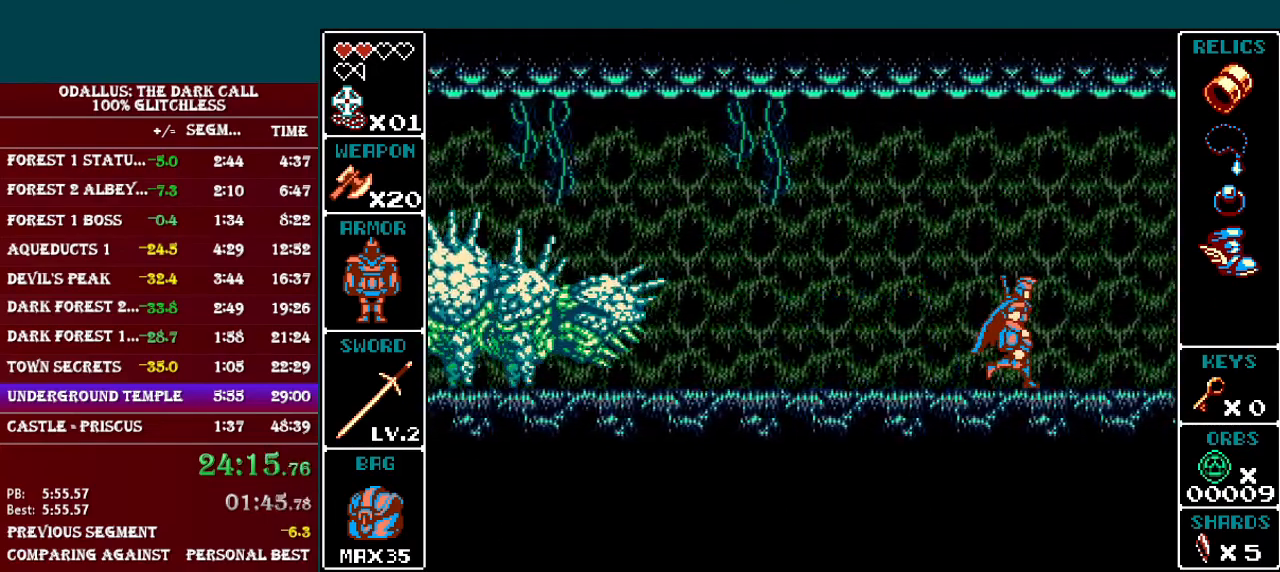
{"buttons": ["DPAD_RIGHT"], "events": []}
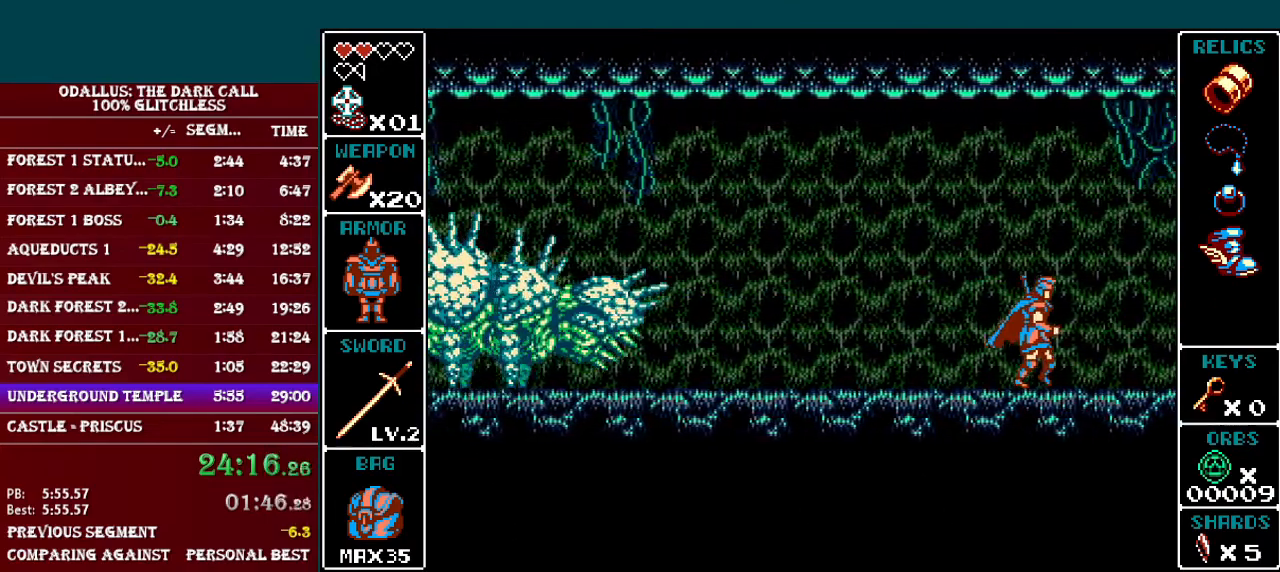
{"buttons": ["DPAD_RIGHT"], "events": []}
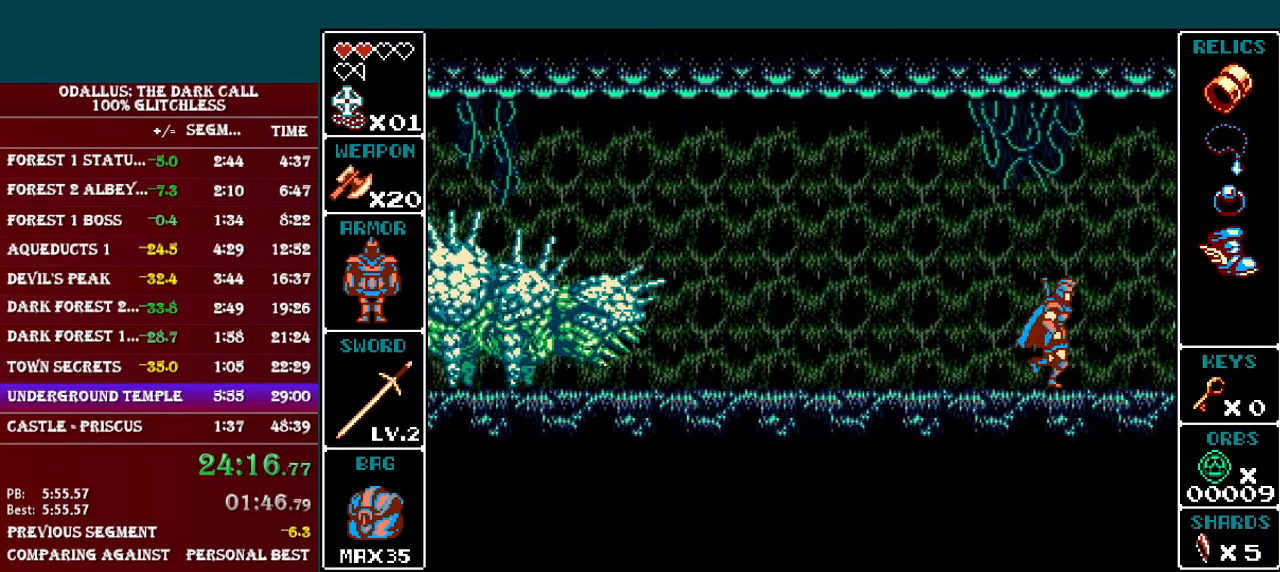
{"buttons": ["B", "DPAD_RIGHT"], "events": [[434, "B", "down"]]}
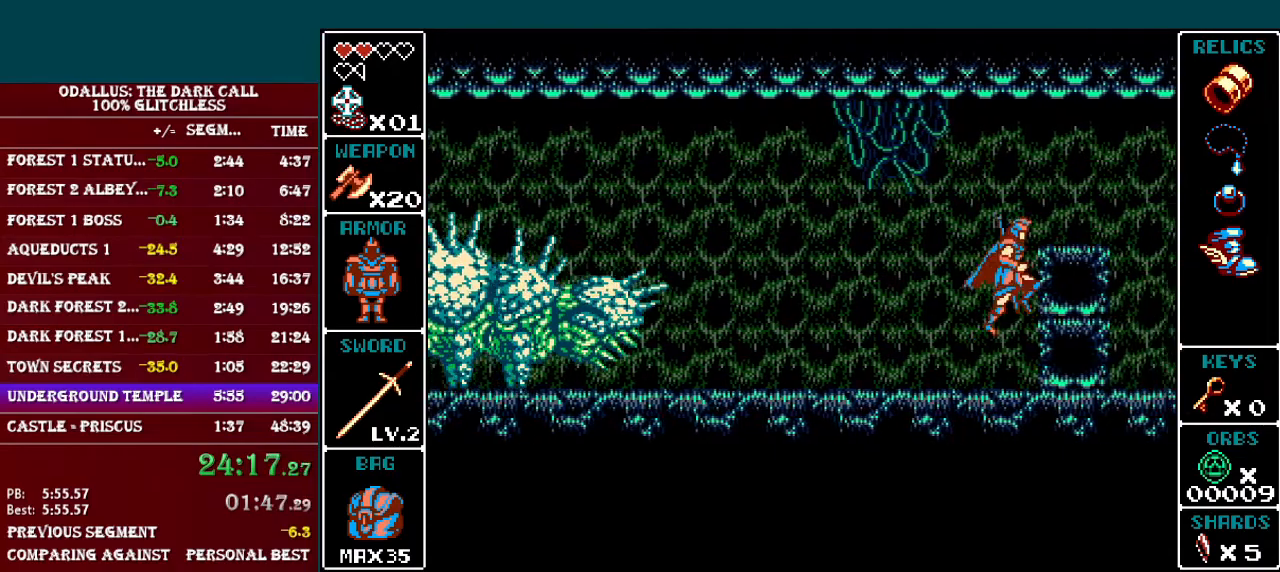
{"buttons": ["DPAD_RIGHT"], "events": [[300, "B", "up"]]}
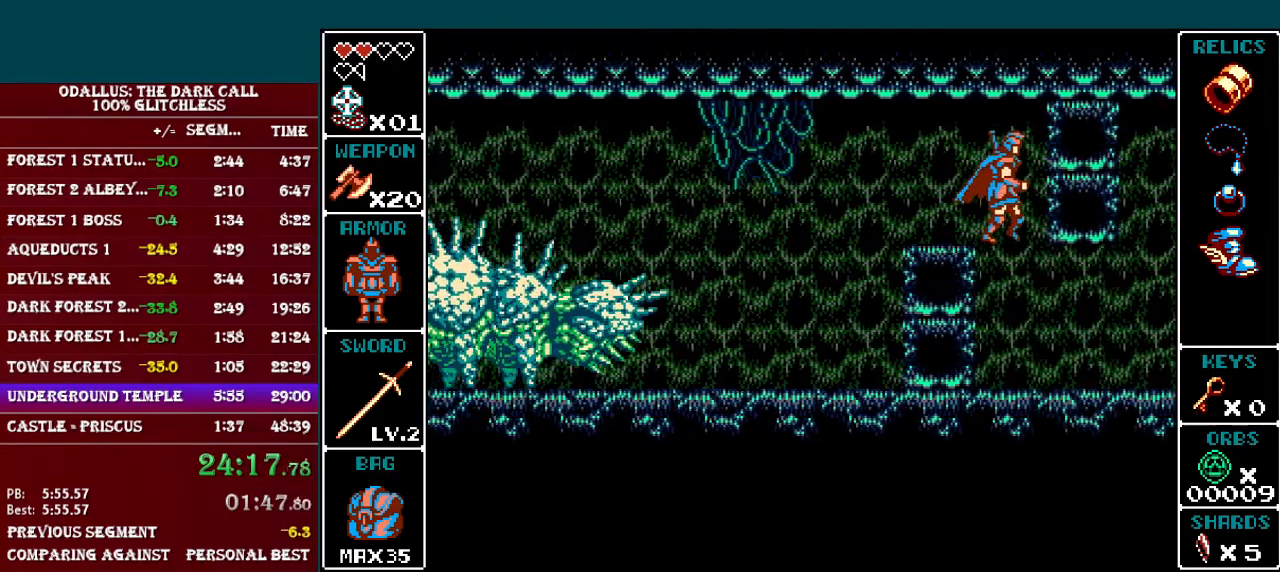
{"buttons": ["DPAD_RIGHT"], "events": []}
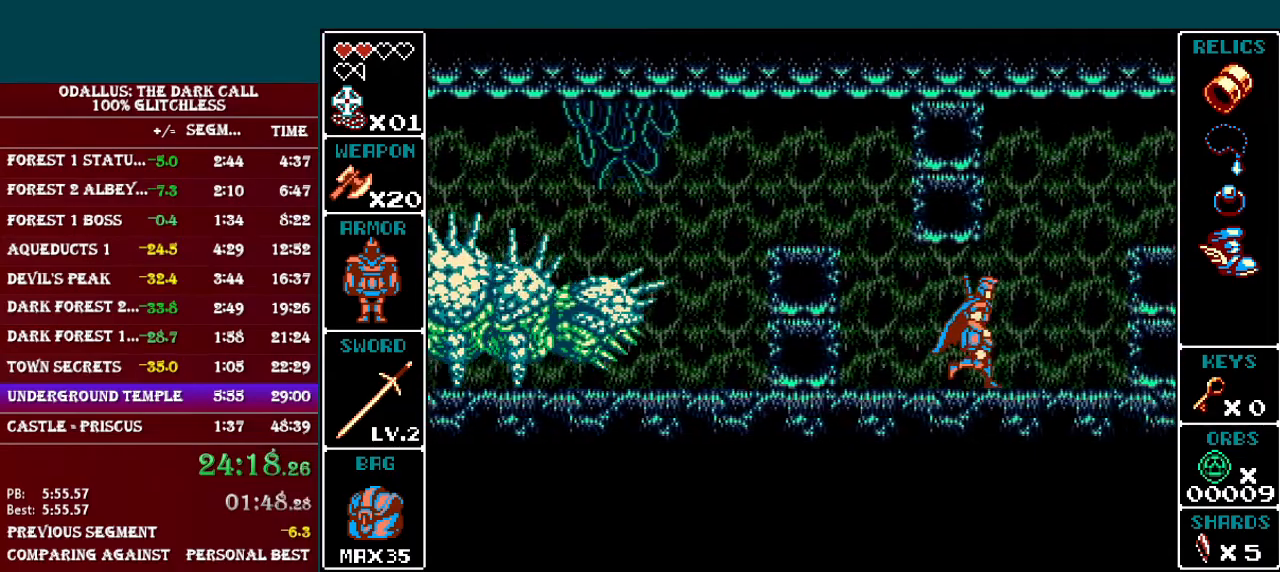
{"buttons": ["B", "DPAD_RIGHT"], "events": [[300, "B", "down"]]}
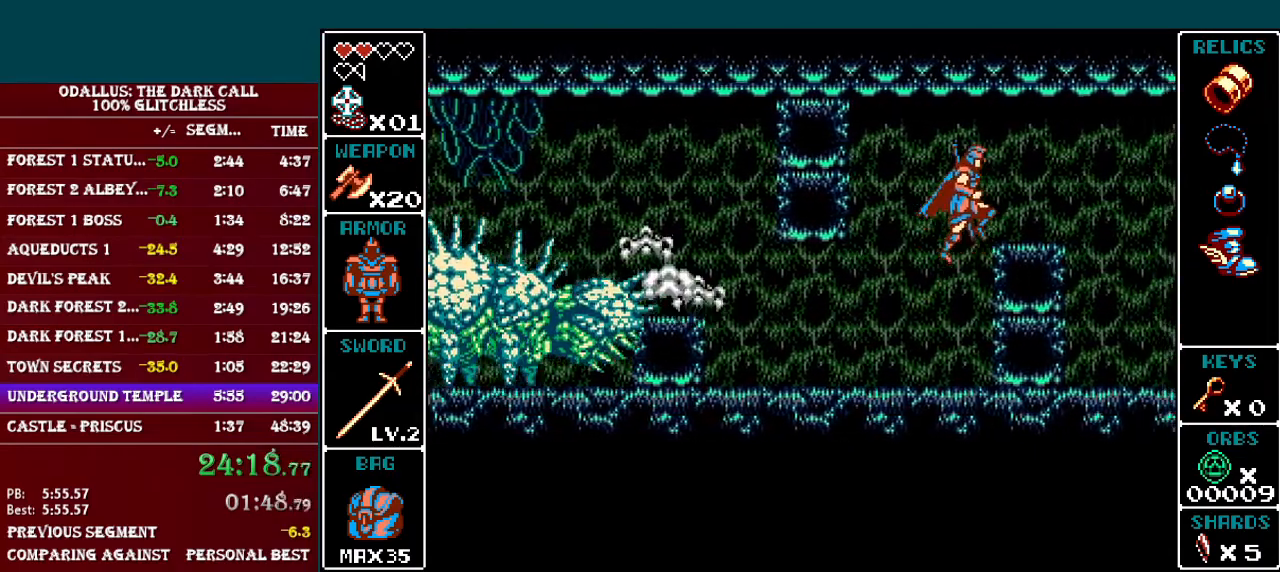
{"buttons": ["DPAD_RIGHT"], "events": [[151, "B", "up"]]}
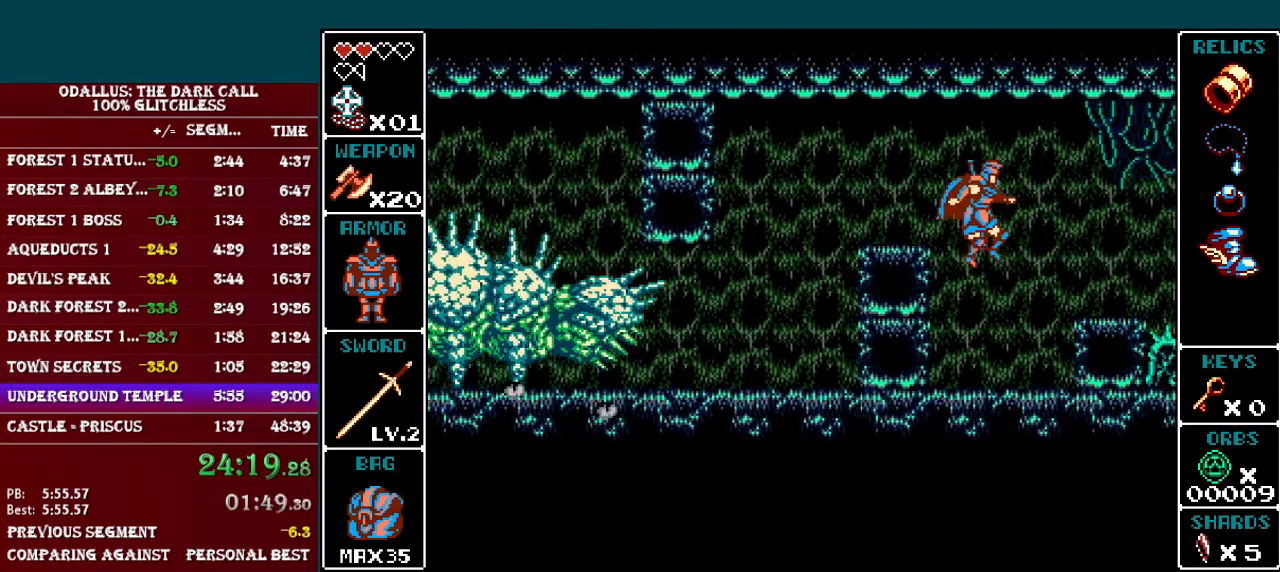
{"buttons": ["B", "DPAD_RIGHT"], "events": [[183, "DPAD_RIGHT", "up"], [283, "DPAD_RIGHT", "down"], [300, "B", "down"]]}
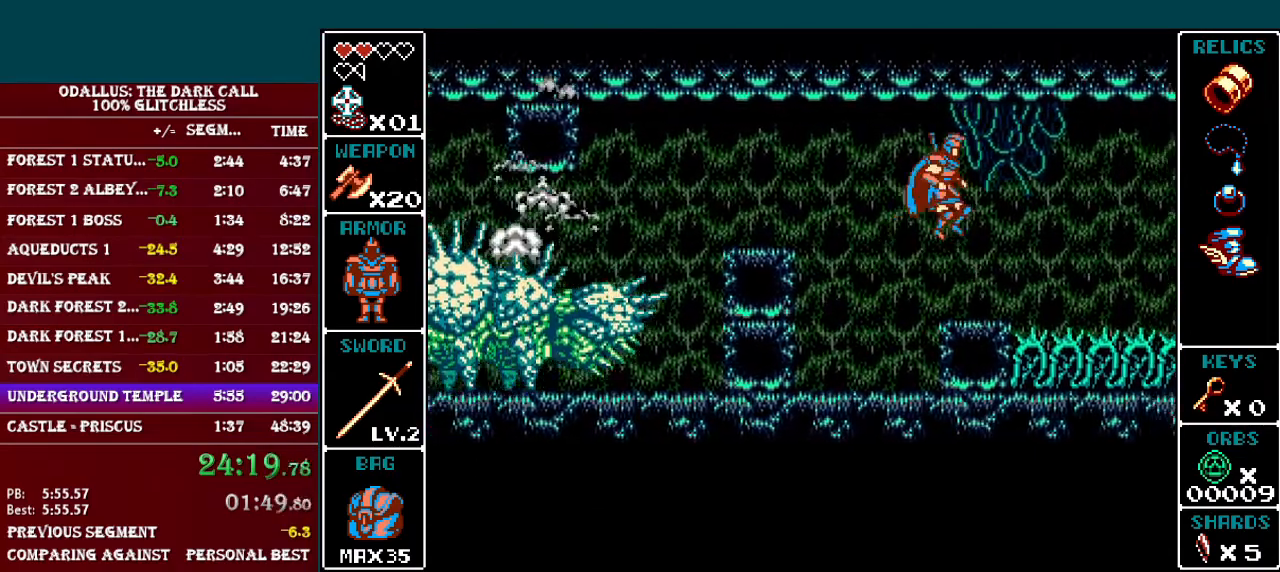
{"buttons": ["B", "L1", "DPAD_RIGHT"], "events": [[34, "B", "up"], [34, "DPAD_RIGHT", "up"], [334, "DPAD_RIGHT", "down"], [351, "L1", "down"], [401, "B", "down"]]}
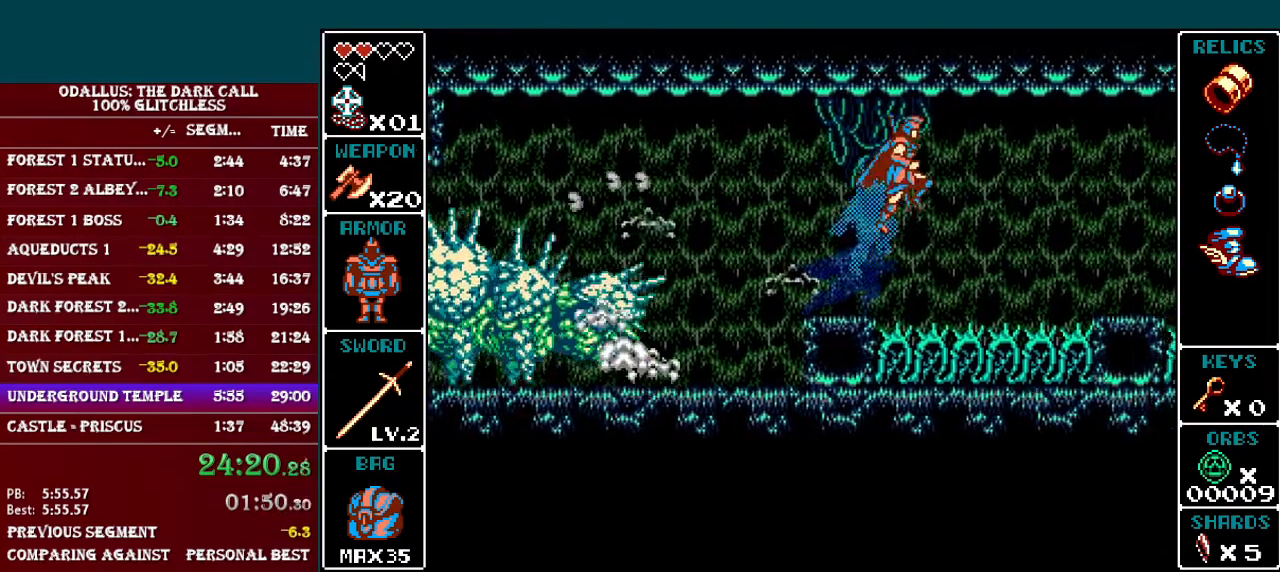
{"buttons": [], "events": [[33, "B", "up"], [150, "B", "down"], [334, "B", "up"], [384, "L1", "up"], [400, "DPAD_RIGHT", "up"]]}
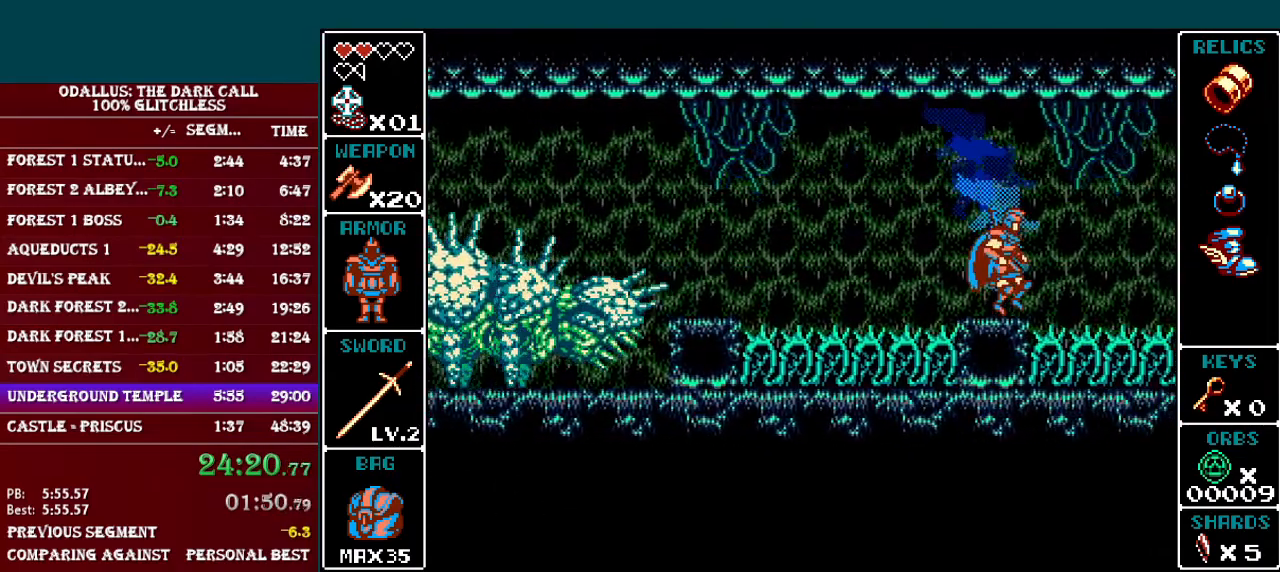
{"buttons": ["B", "L1", "DPAD_RIGHT"], "events": [[151, "DPAD_RIGHT", "down"], [184, "L1", "down"], [234, "B", "down"], [334, "B", "up"], [434, "B", "down"]]}
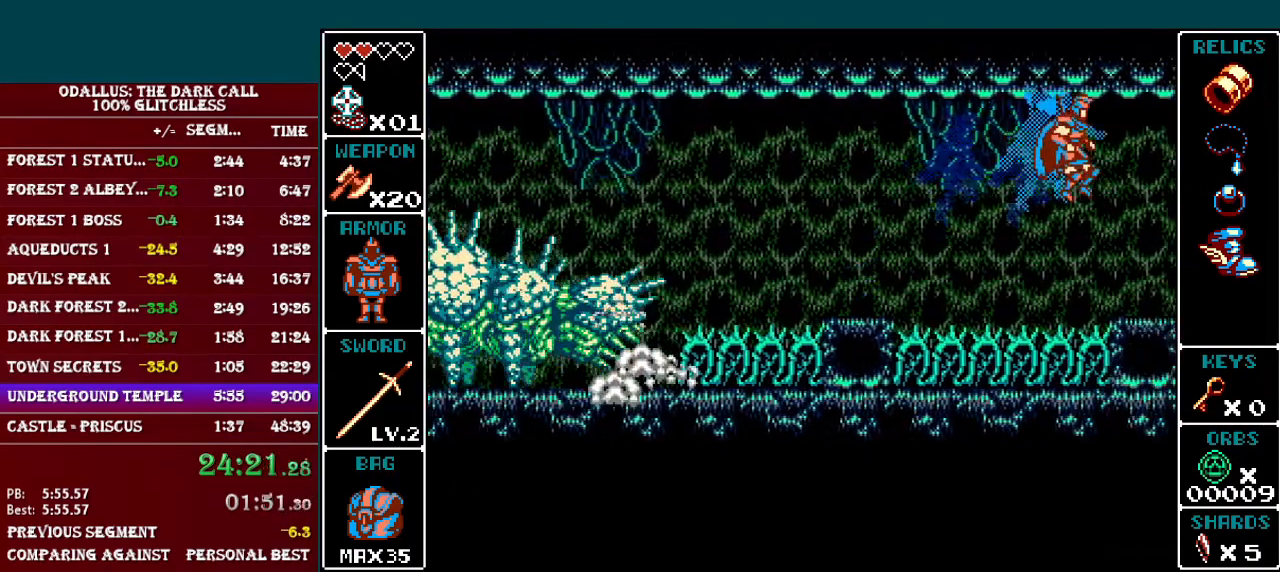
{"buttons": ["DPAD_RIGHT"], "events": [[83, "B", "up"], [200, "L1", "up"], [250, "DPAD_RIGHT", "up"], [434, "DPAD_RIGHT", "down"]]}
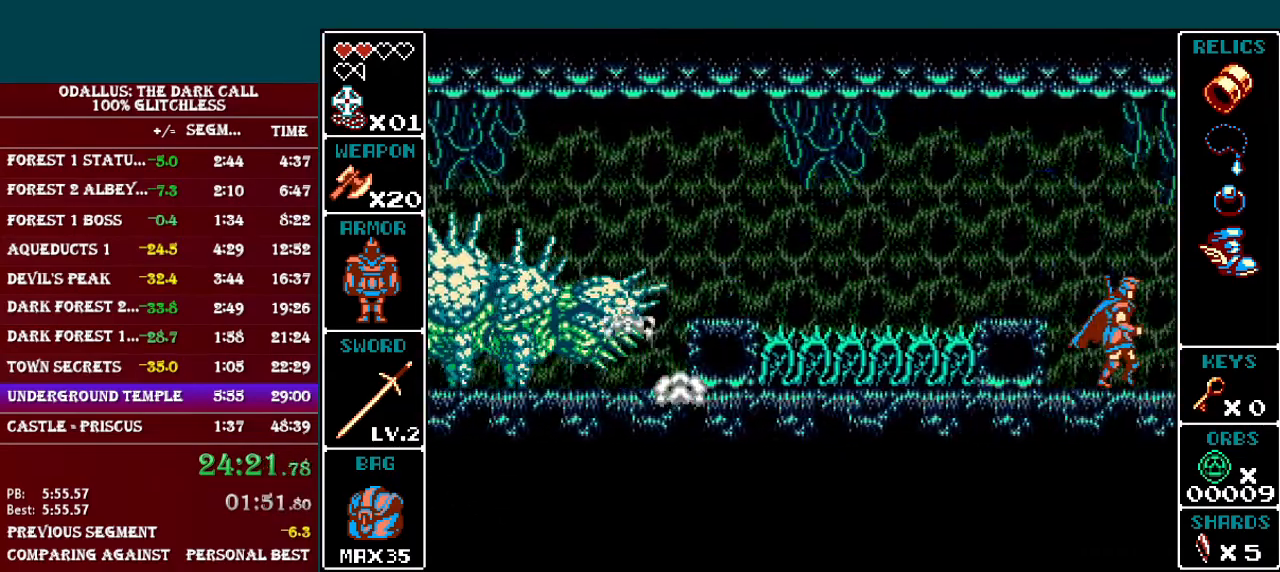
{"buttons": ["DPAD_RIGHT"], "events": []}
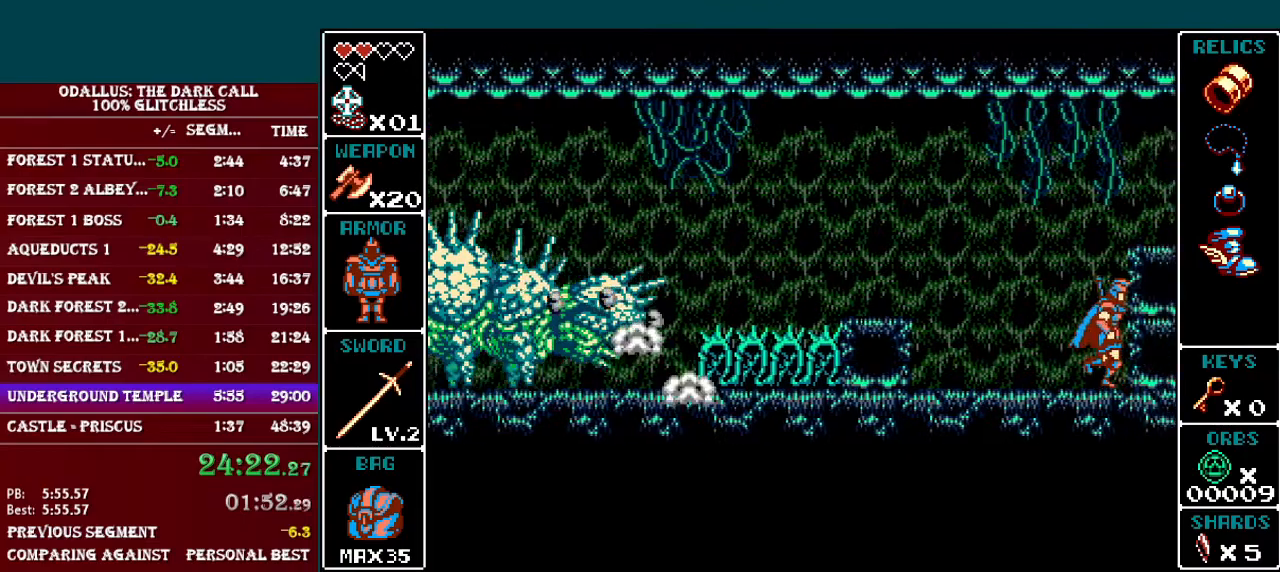
{"buttons": ["B", "DPAD_RIGHT"], "events": [[283, "B", "down"]]}
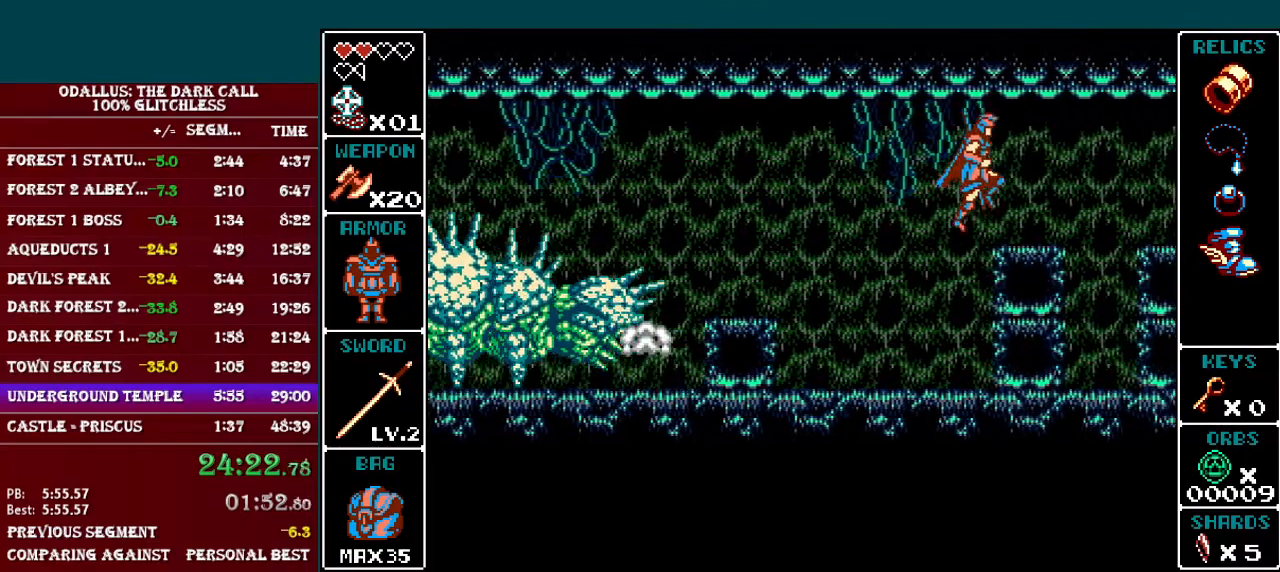
{"buttons": [], "events": [[151, "B", "up"], [484, "DPAD_RIGHT", "up"]]}
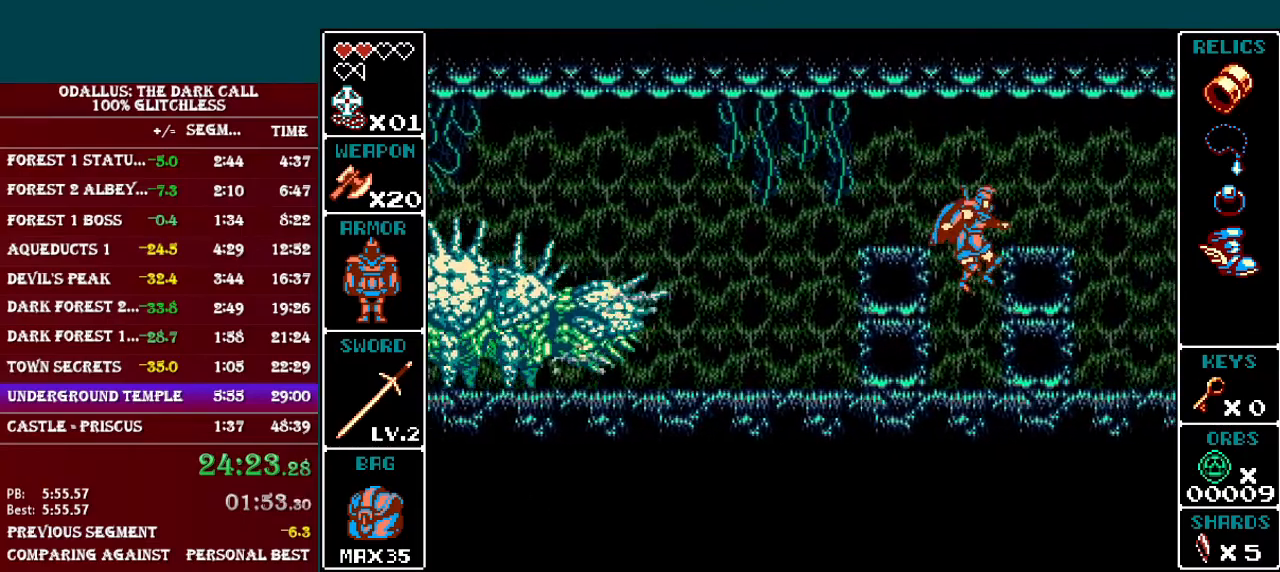
{"buttons": ["DPAD_RIGHT"], "events": [[33, "B", "down"], [200, "DPAD_RIGHT", "down"], [384, "B", "up"]]}
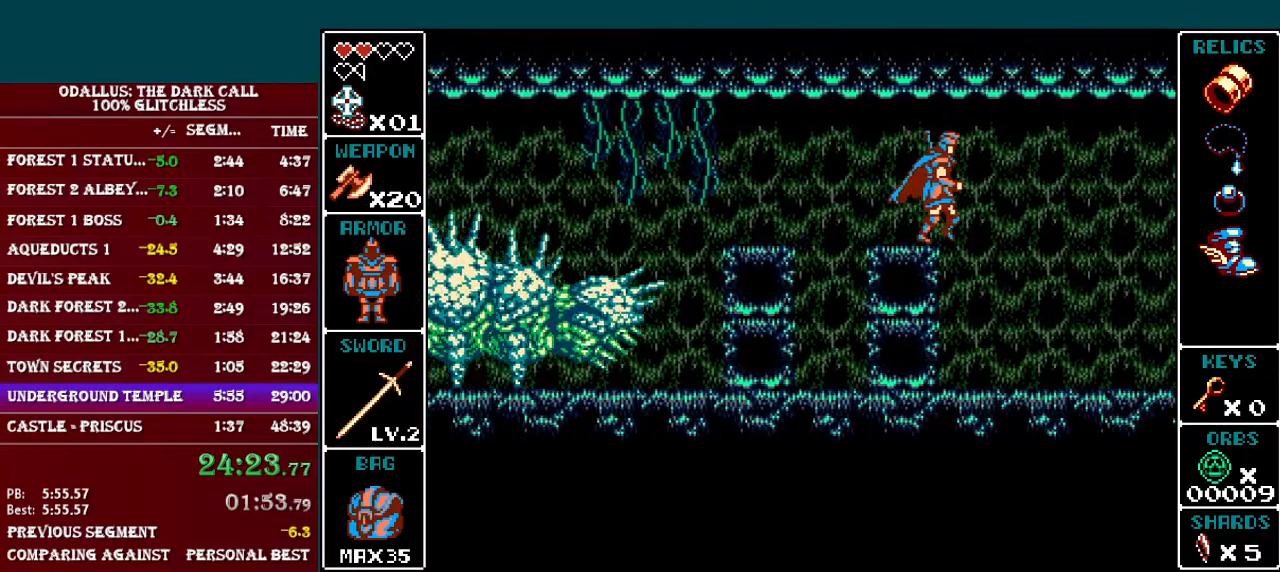
{"buttons": ["DPAD_RIGHT"], "events": []}
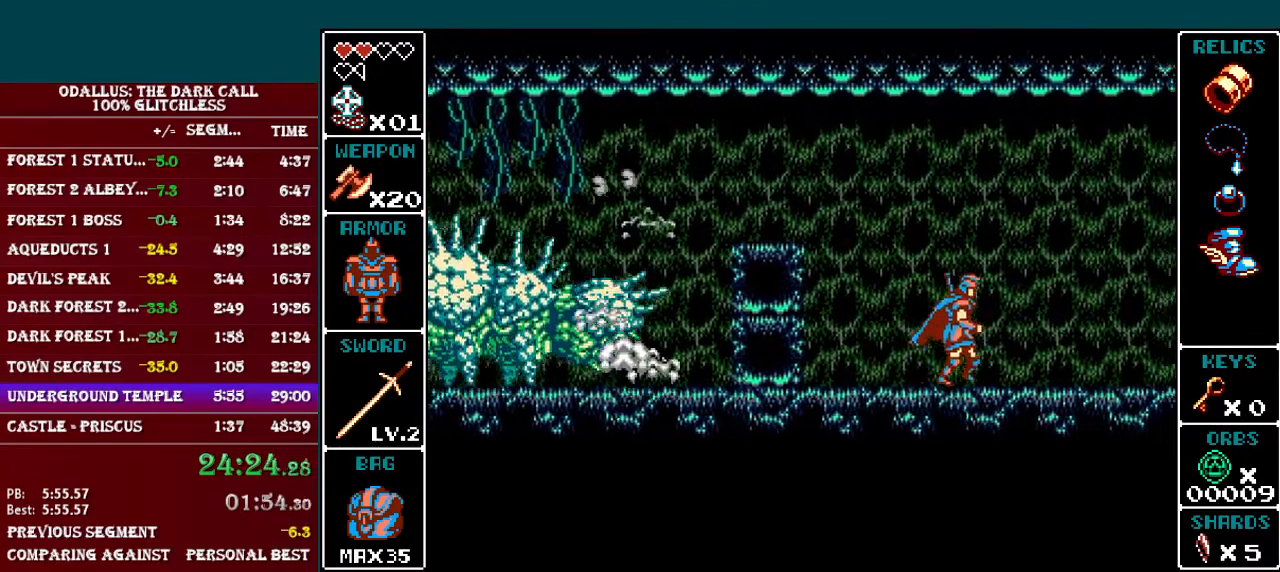
{"buttons": ["DPAD_RIGHT"], "events": [[133, "L1", "down"], [400, "L1", "up"]]}
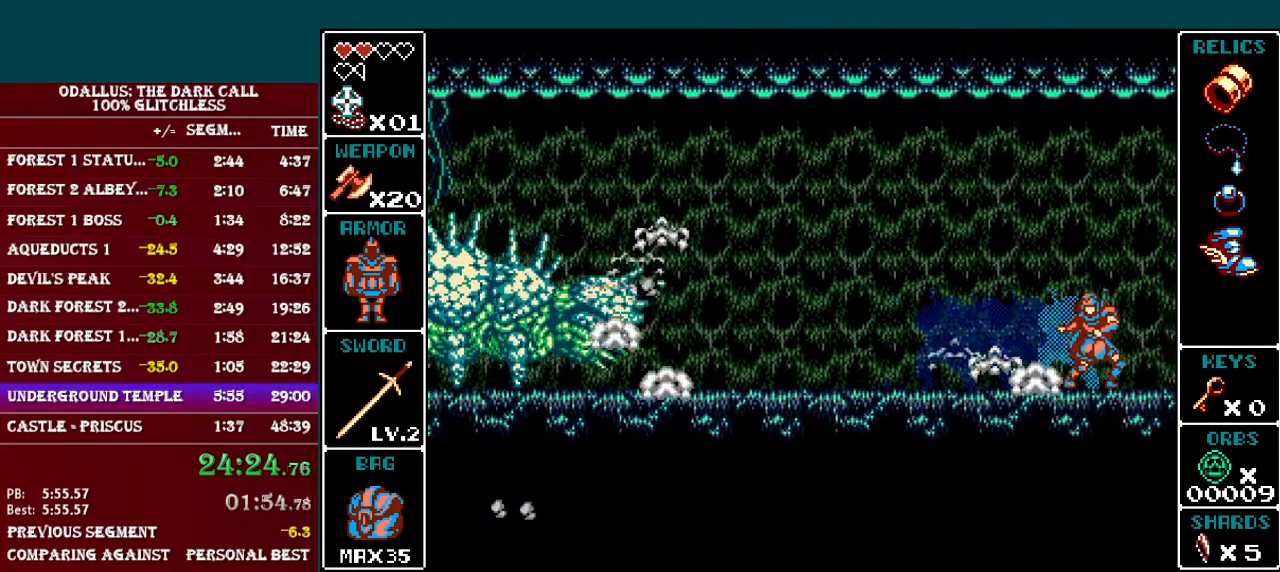
{"buttons": ["Y", "L1", "DPAD_RIGHT"], "events": [[34, "Y", "down"], [151, "Y", "up"], [384, "L1", "down"], [484, "Y", "down"]]}
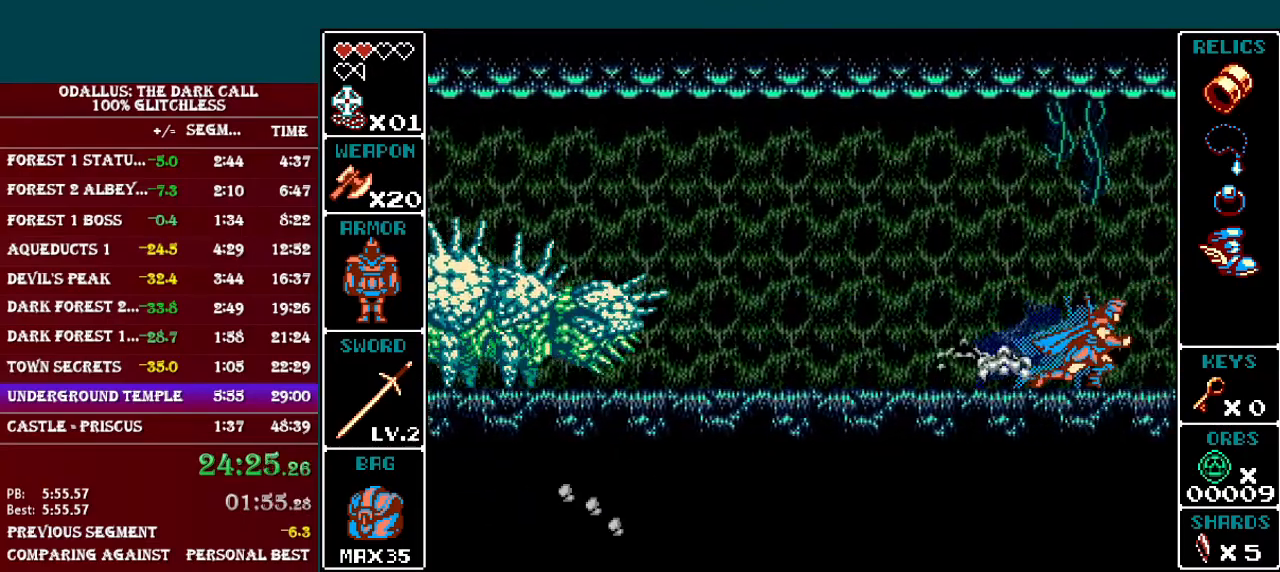
{"buttons": ["Y", "DPAD_RIGHT"], "events": [[50, "L1", "up"], [133, "Y", "up"], [300, "L1", "down"], [384, "Y", "down"], [434, "L1", "up"]]}
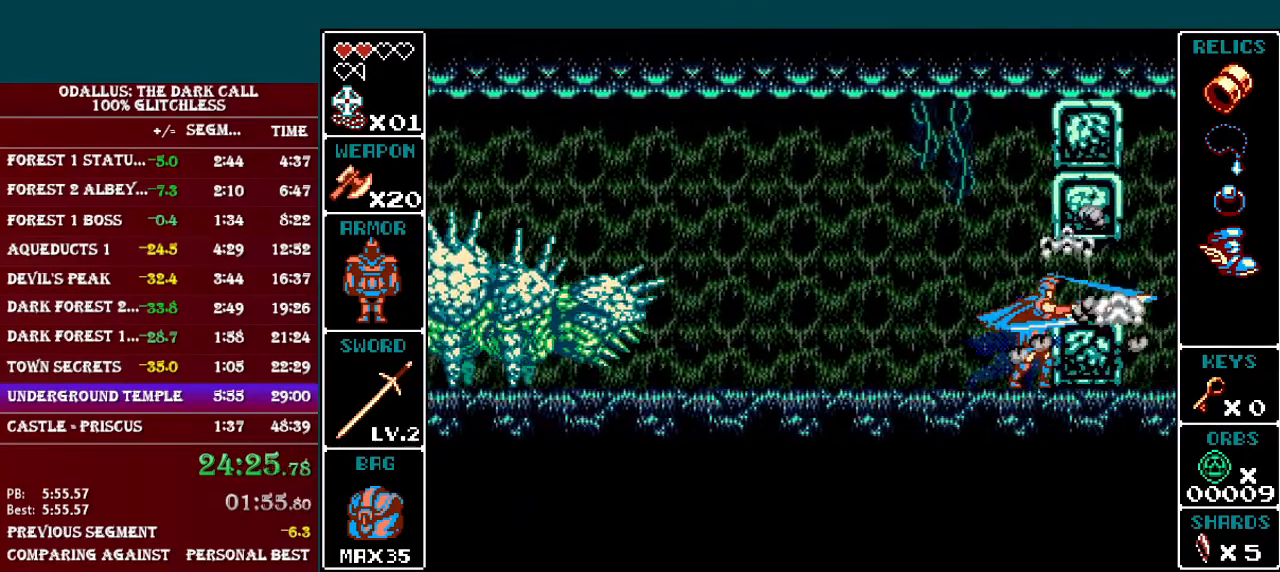
{"buttons": ["DPAD_RIGHT"], "events": [[34, "Y", "up"], [134, "L1", "down"], [334, "L1", "up"], [384, "Y", "down"], [484, "Y", "up"]]}
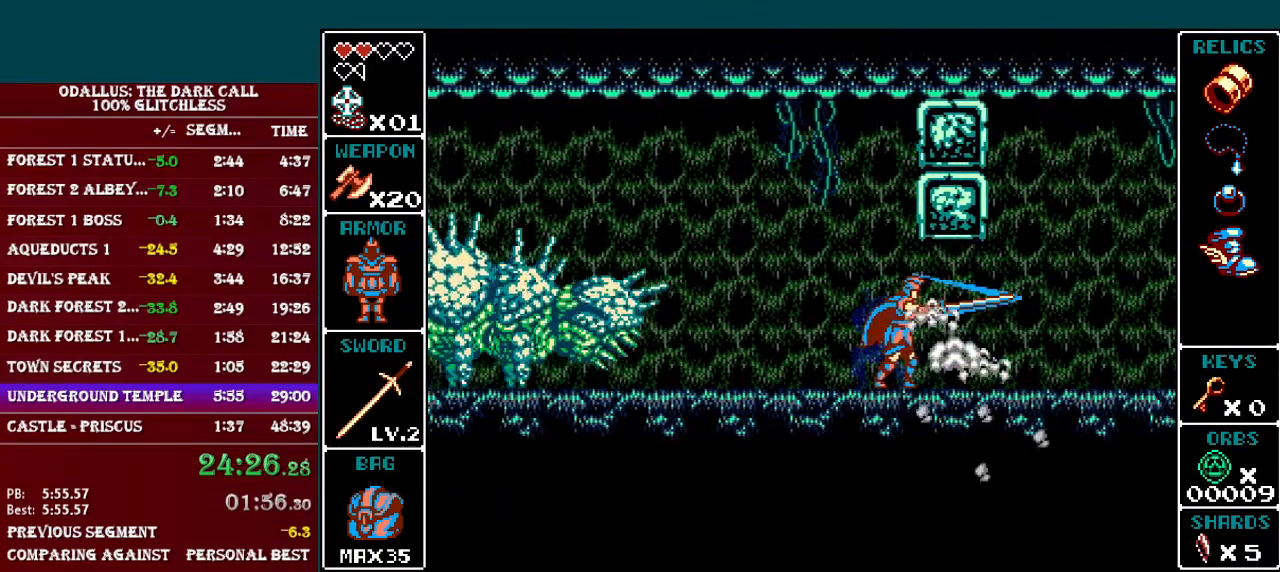
{"buttons": ["DPAD_RIGHT"], "events": [[133, "L1", "down"], [400, "L1", "up"]]}
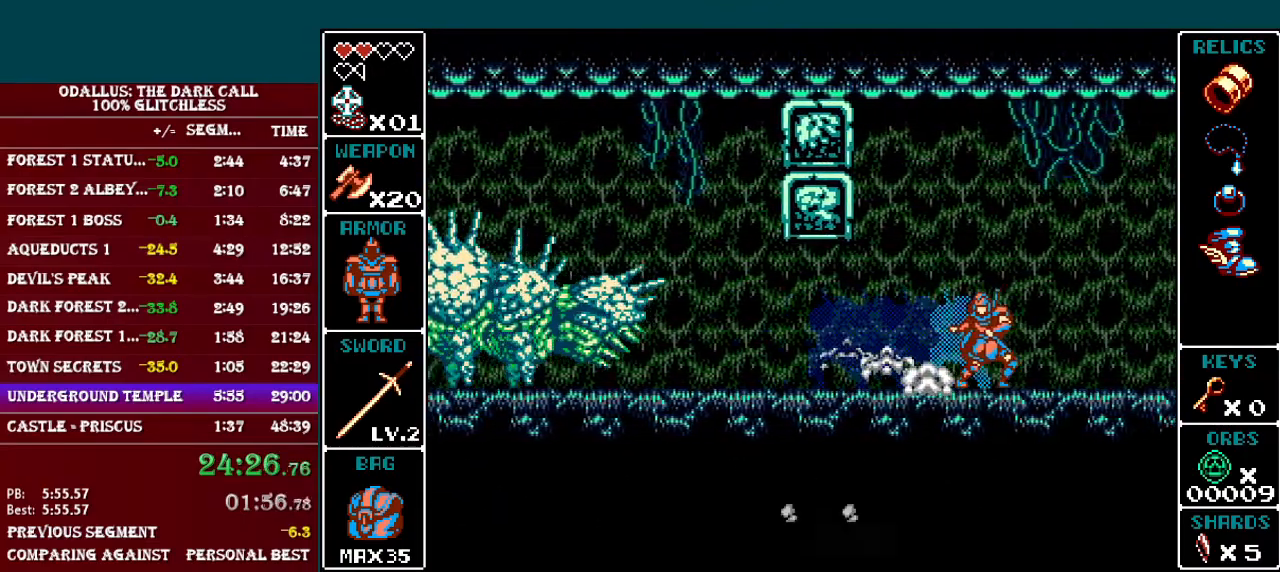
{"buttons": ["B", "L1", "DPAD_RIGHT"], "events": [[134, "L1", "down"], [401, "B", "down"]]}
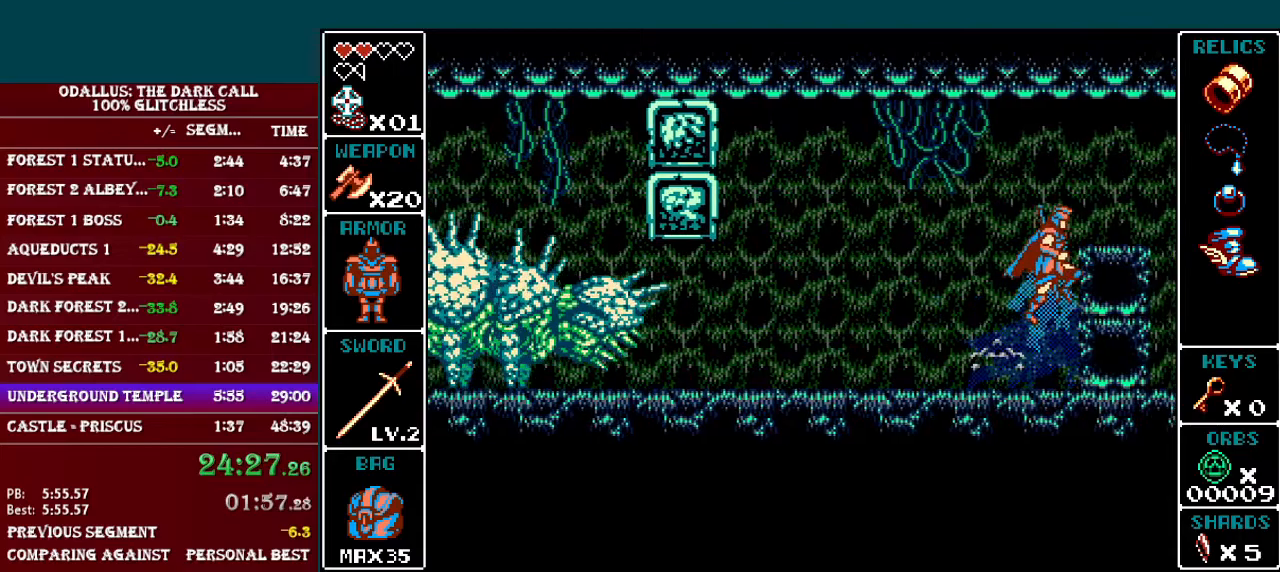
{"buttons": [], "events": [[183, "B", "up"], [233, "L1", "up"], [434, "DPAD_RIGHT", "up"]]}
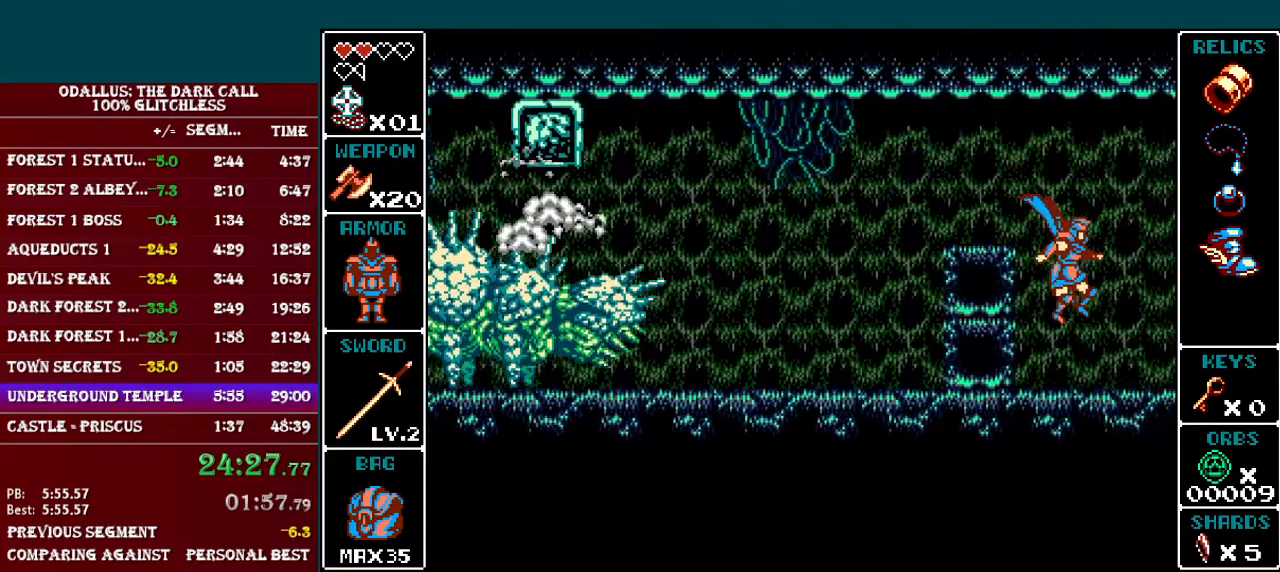
{"buttons": ["DPAD_RIGHT"], "events": [[134, "DPAD_RIGHT", "down"]]}
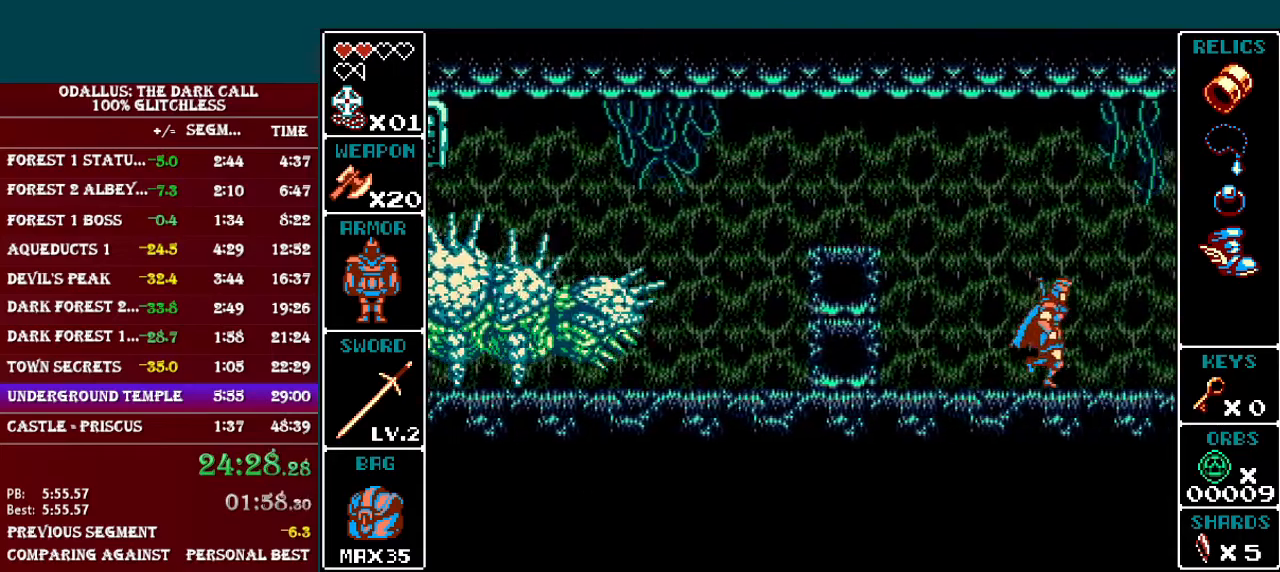
{"buttons": ["DPAD_RIGHT"], "events": []}
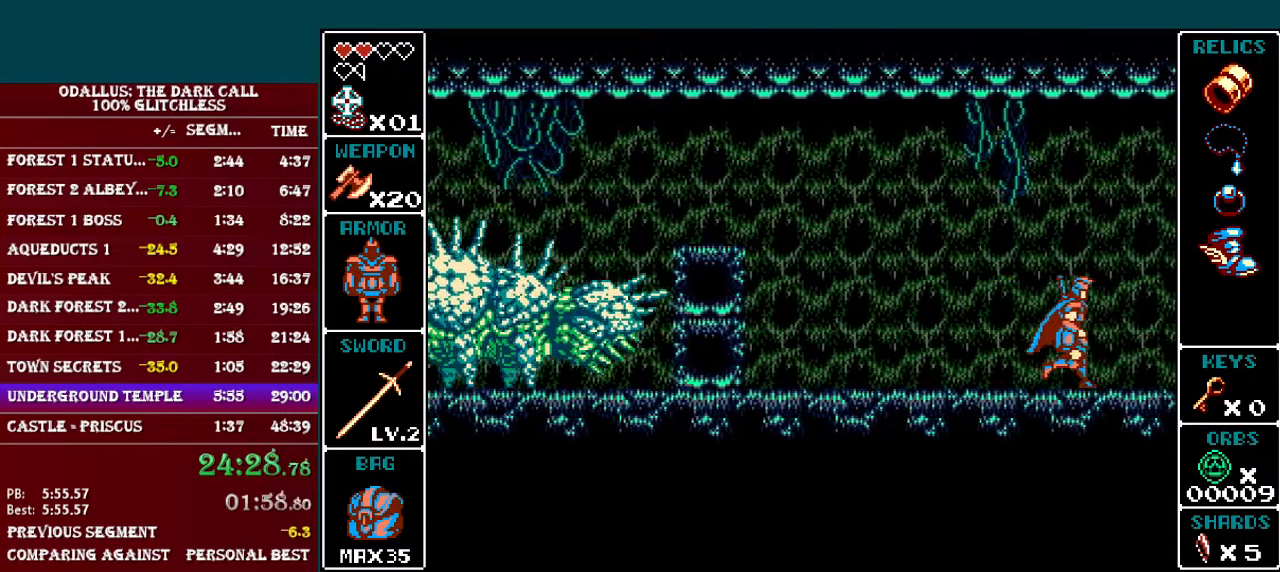
{"buttons": ["DPAD_RIGHT"], "events": []}